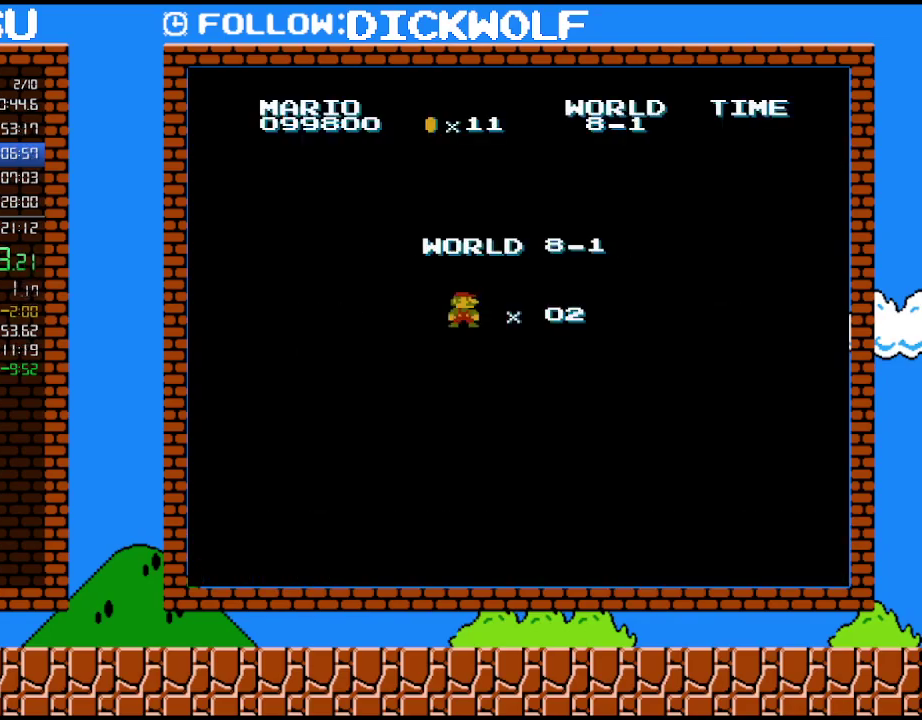
Gameplay with a controller (Nintendo layout); each line is a JSON object with the inputs held at the frame after it. "events" lists button and stick changes between this image and that frame as [ms after this image, input, new state], when the widget could be followed in between. Not read: A L3 R3.
{"buttons": ["B", "DPAD_RIGHT"], "events": [[383, "B", "down"], [383, "DPAD_RIGHT", "down"]]}
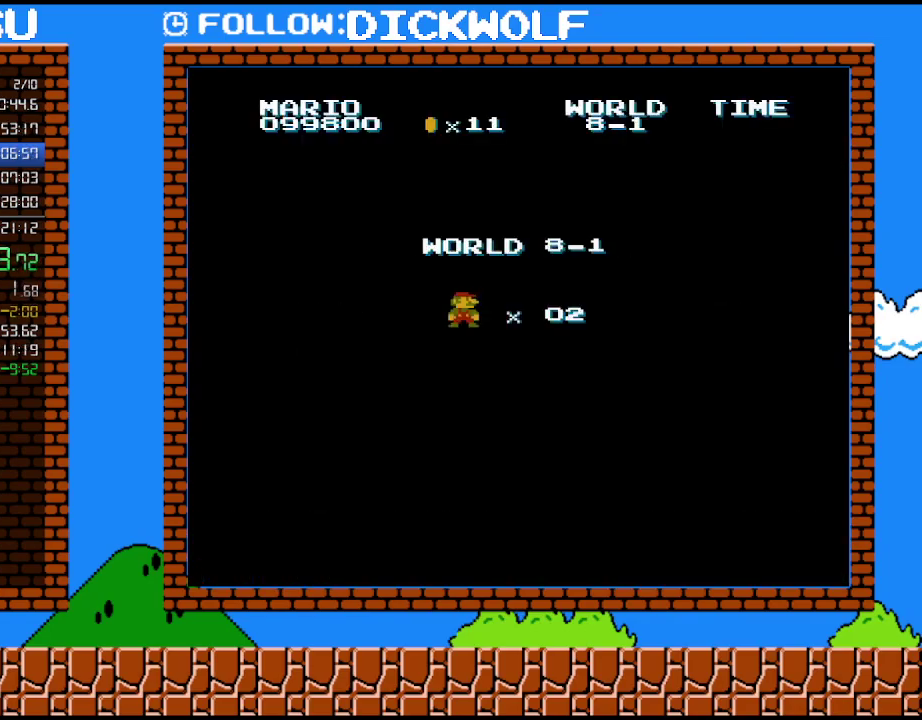
{"buttons": ["B", "DPAD_RIGHT"], "events": []}
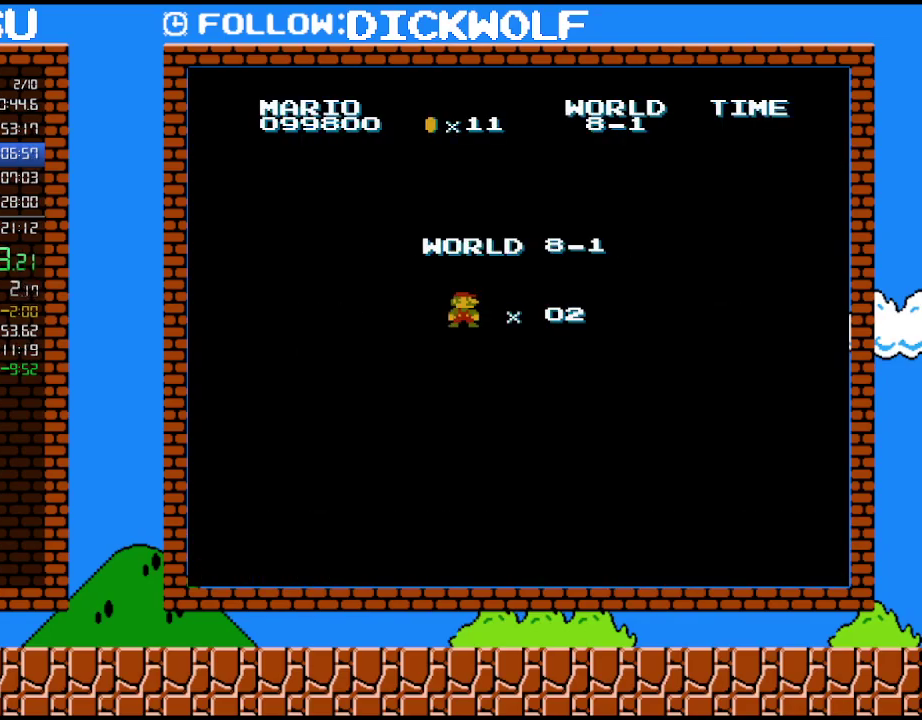
{"buttons": ["B", "DPAD_RIGHT"], "events": []}
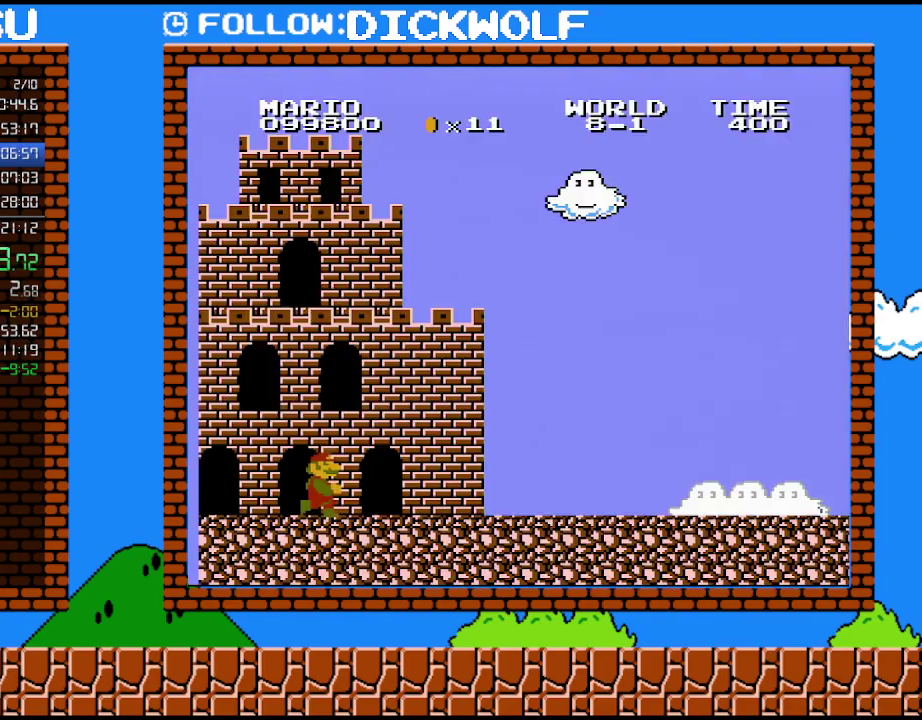
{"buttons": ["B", "DPAD_RIGHT"], "events": []}
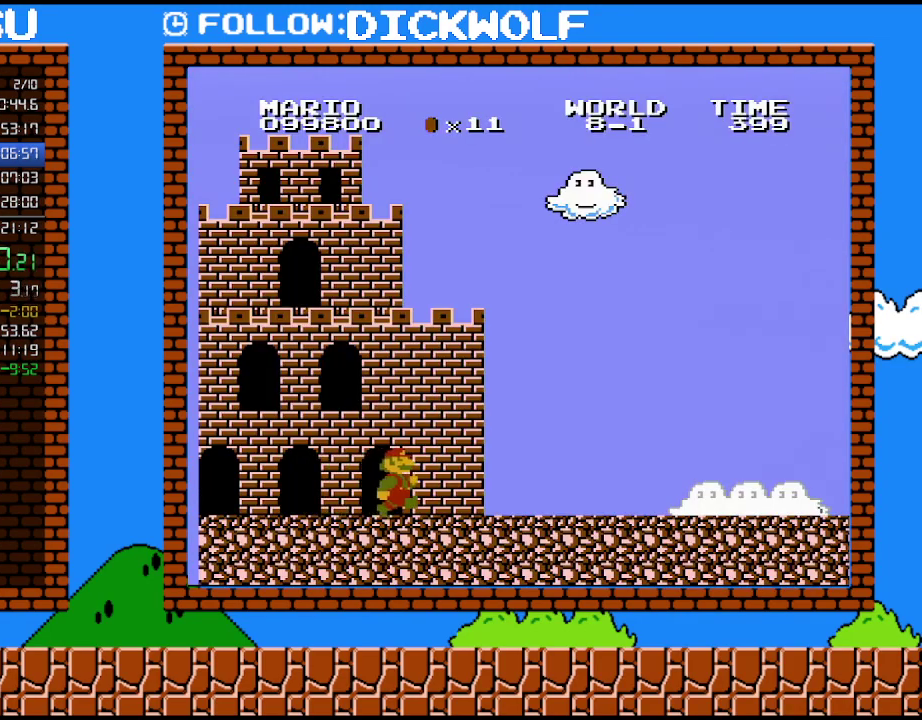
{"buttons": ["B", "DPAD_RIGHT"], "events": []}
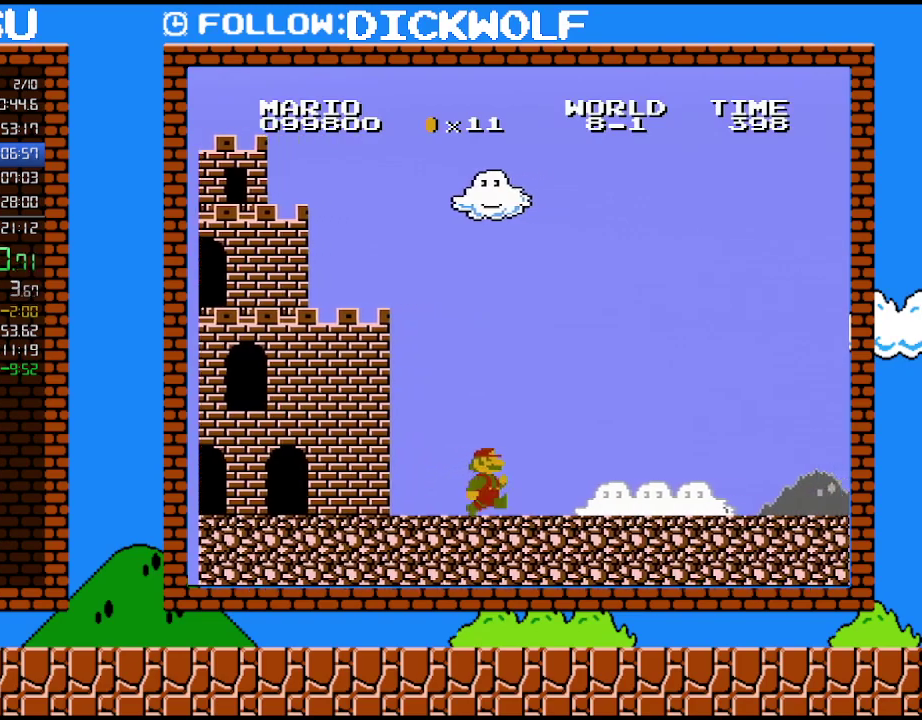
{"buttons": ["B", "DPAD_RIGHT"], "events": []}
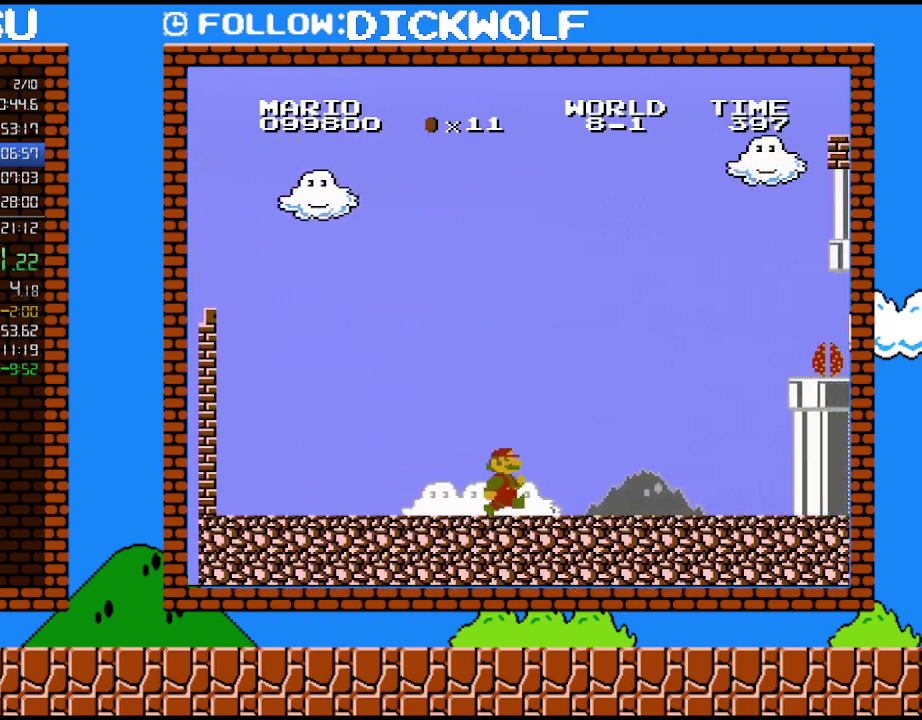
{"buttons": ["B", "DPAD_RIGHT"], "events": []}
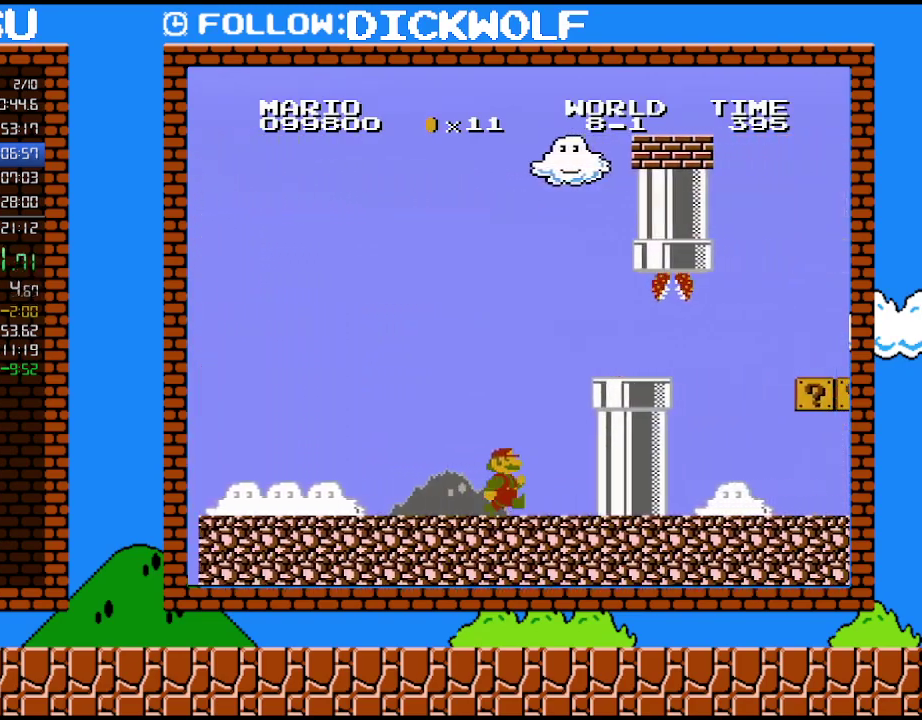
{"buttons": ["B"], "events": [[400, "DPAD_RIGHT", "up"]]}
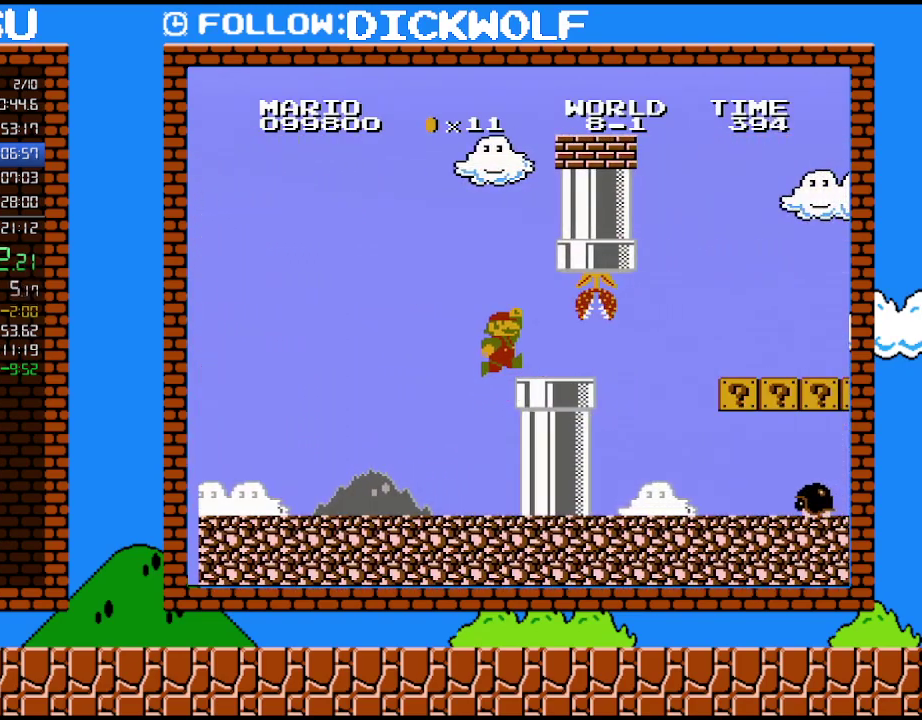
{"buttons": [], "events": [[17, "DPAD_RIGHT", "down"], [150, "B", "up"], [200, "DPAD_RIGHT", "up"]]}
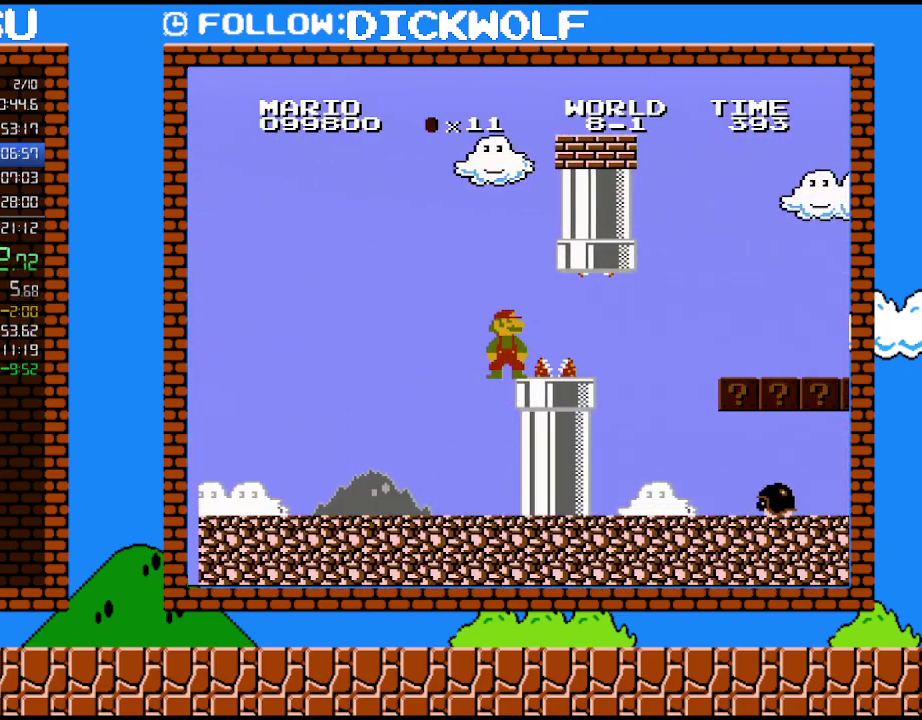
{"buttons": [], "events": []}
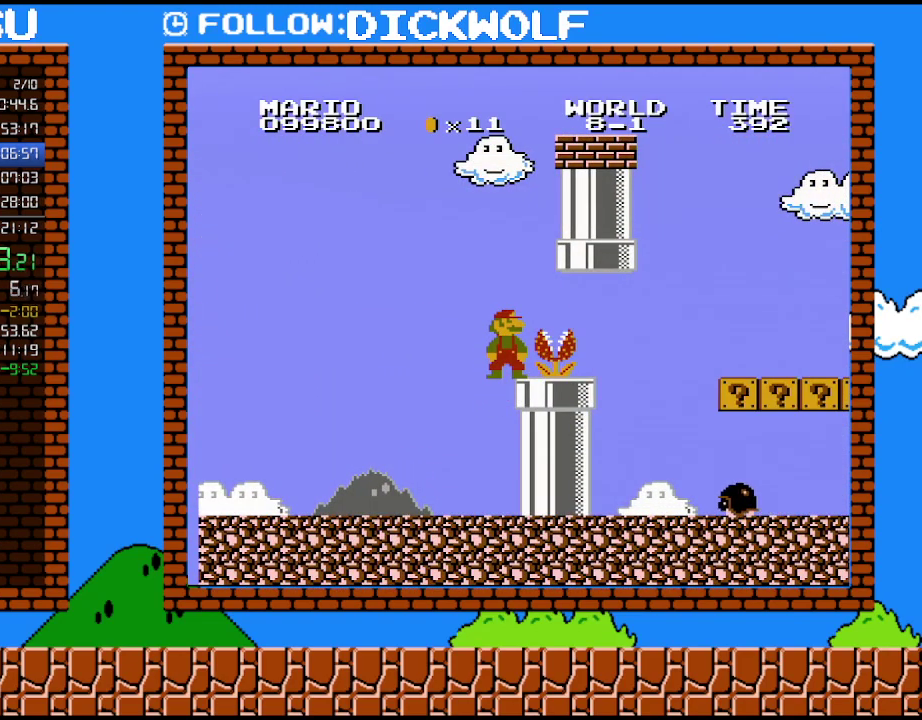
{"buttons": [], "events": []}
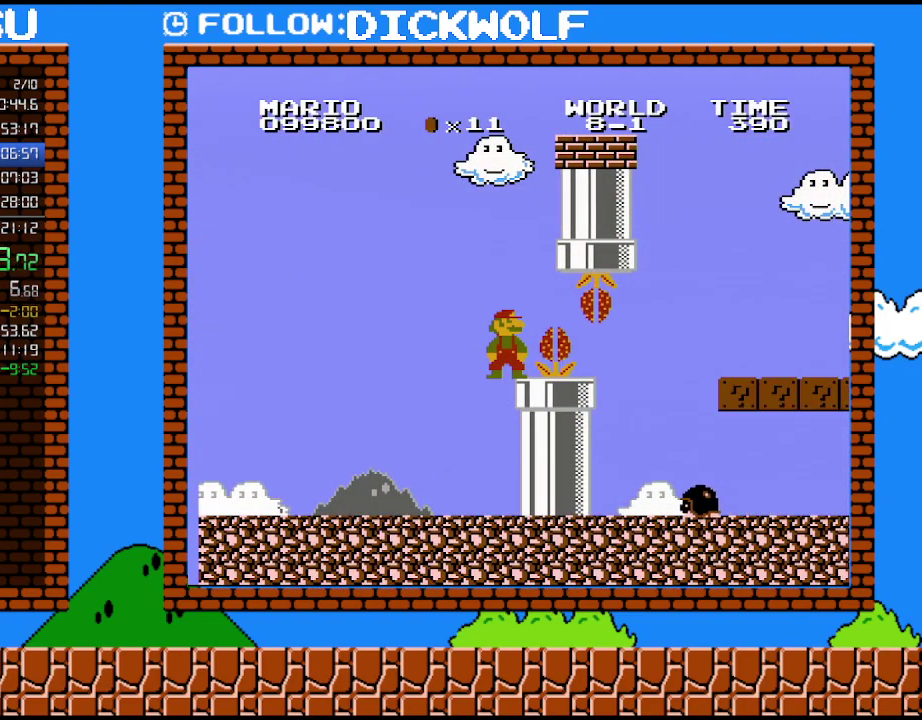
{"buttons": [], "events": []}
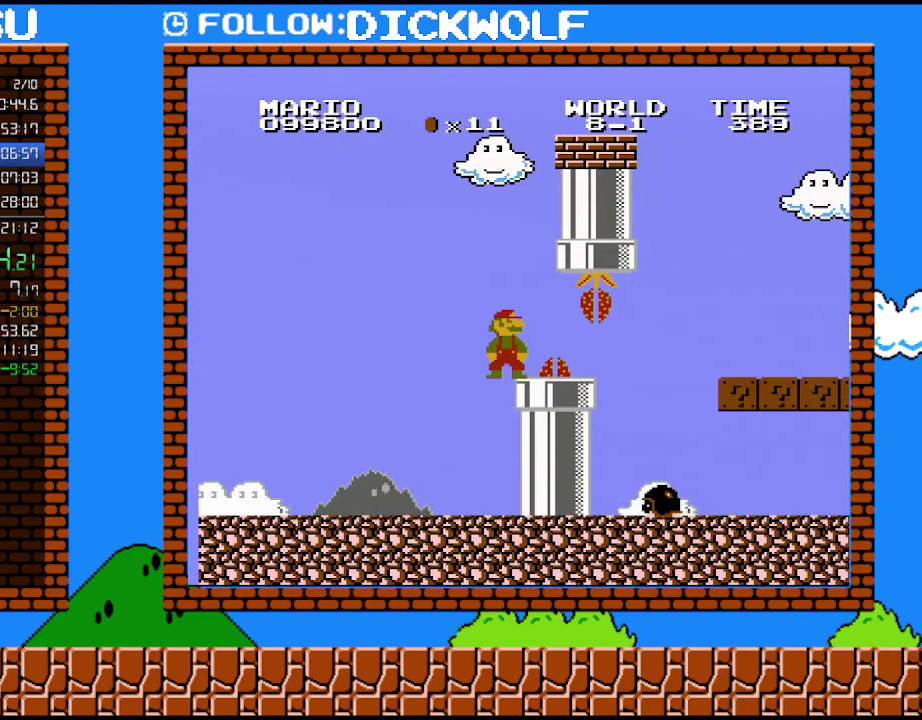
{"buttons": ["DPAD_RIGHT"], "events": [[233, "DPAD_RIGHT", "down"]]}
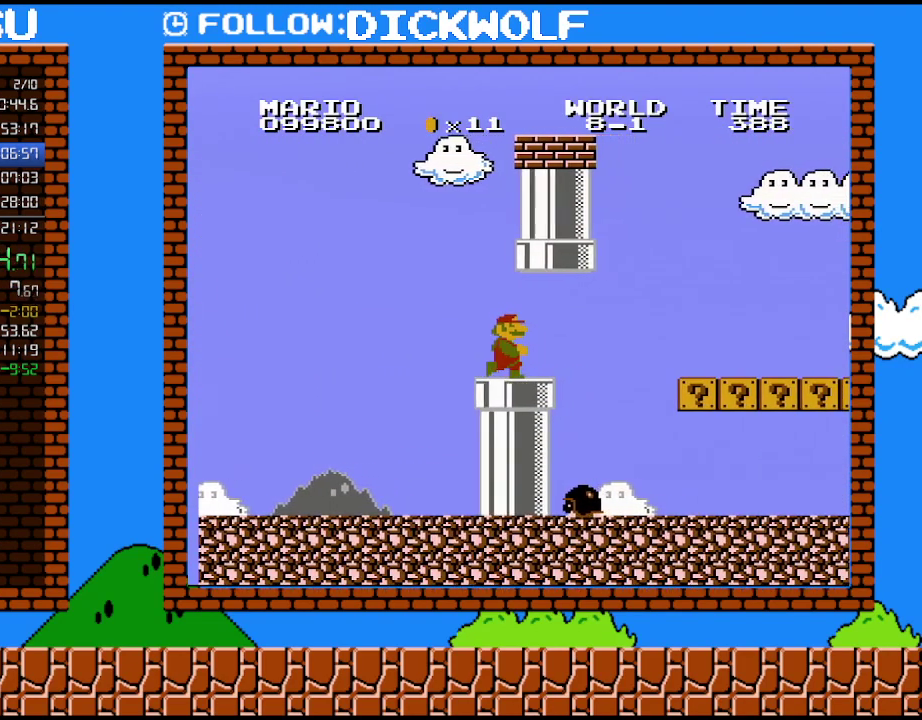
{"buttons": ["DPAD_LEFT"], "events": [[417, "DPAD_LEFT", "down"], [417, "DPAD_RIGHT", "up"]]}
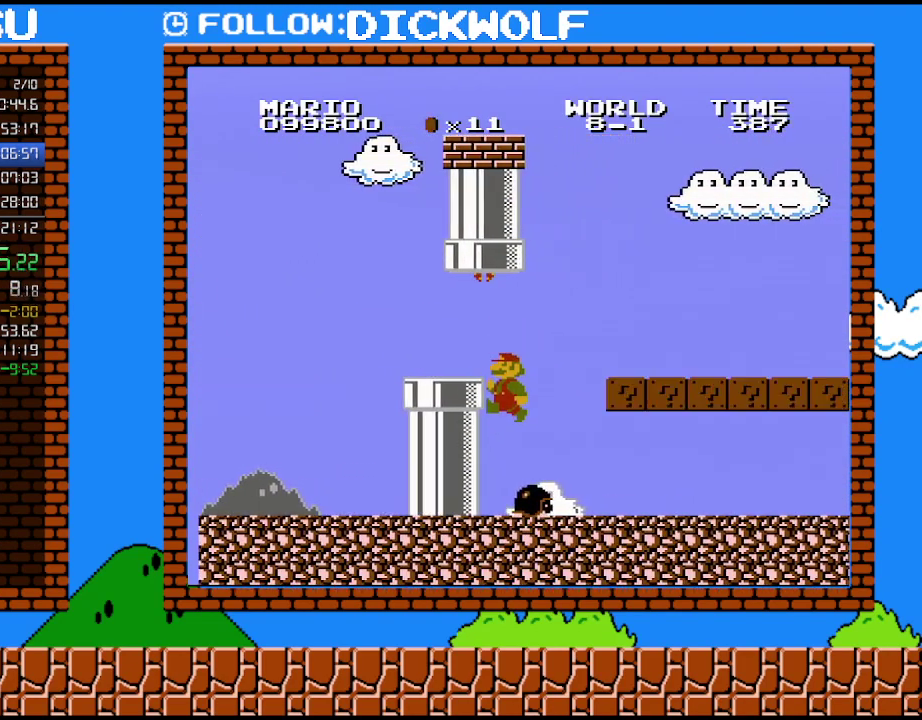
{"buttons": [], "events": [[133, "DPAD_LEFT", "up"]]}
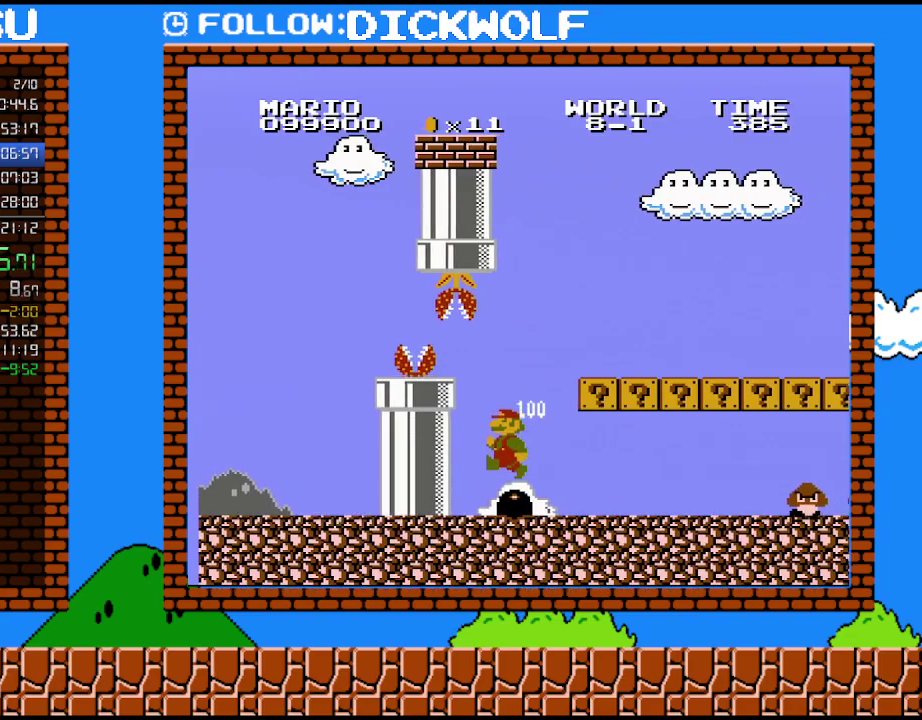
{"buttons": ["DPAD_RIGHT"], "events": [[233, "DPAD_LEFT", "down"], [333, "DPAD_LEFT", "up"], [383, "DPAD_RIGHT", "down"]]}
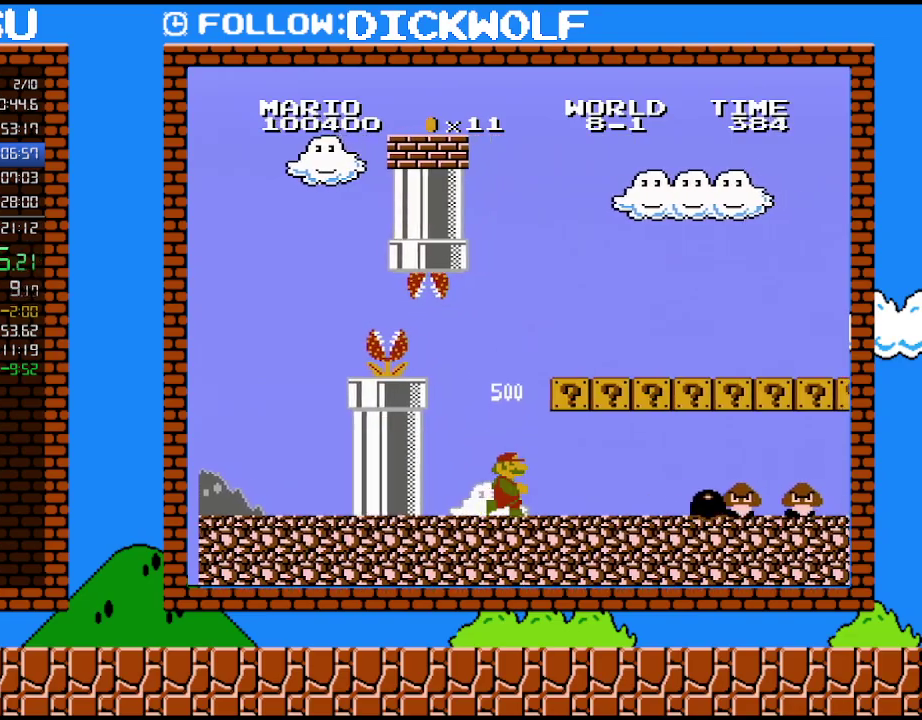
{"buttons": ["B", "DPAD_RIGHT"], "events": [[50, "B", "down"]]}
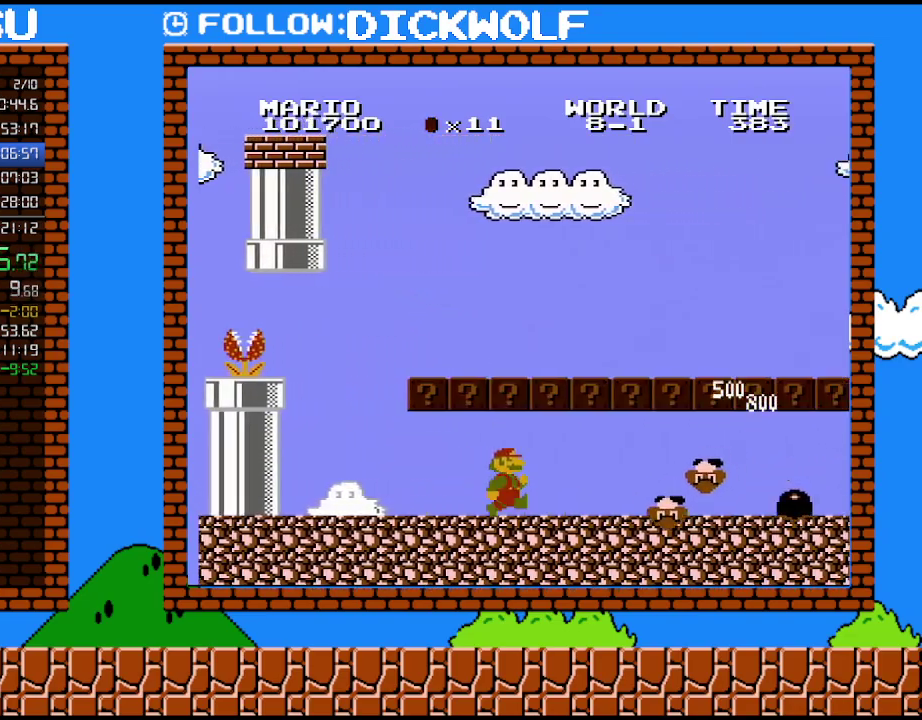
{"buttons": ["DPAD_LEFT"], "events": [[300, "B", "up"], [300, "DPAD_RIGHT", "up"], [400, "DPAD_LEFT", "down"]]}
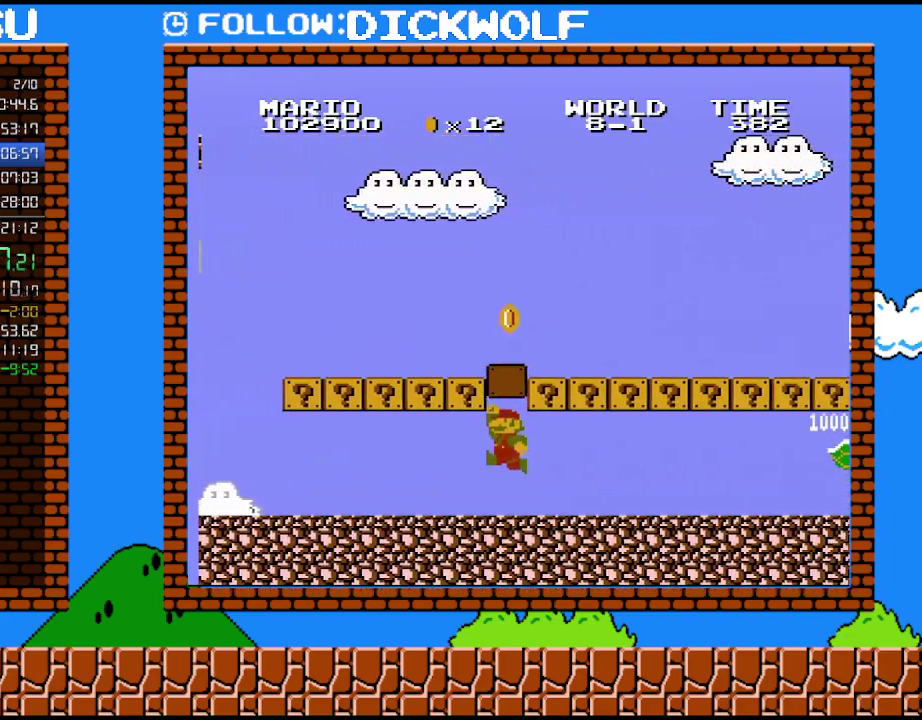
{"buttons": ["DPAD_LEFT"], "events": [[100, "DPAD_LEFT", "up"], [267, "DPAD_LEFT", "down"]]}
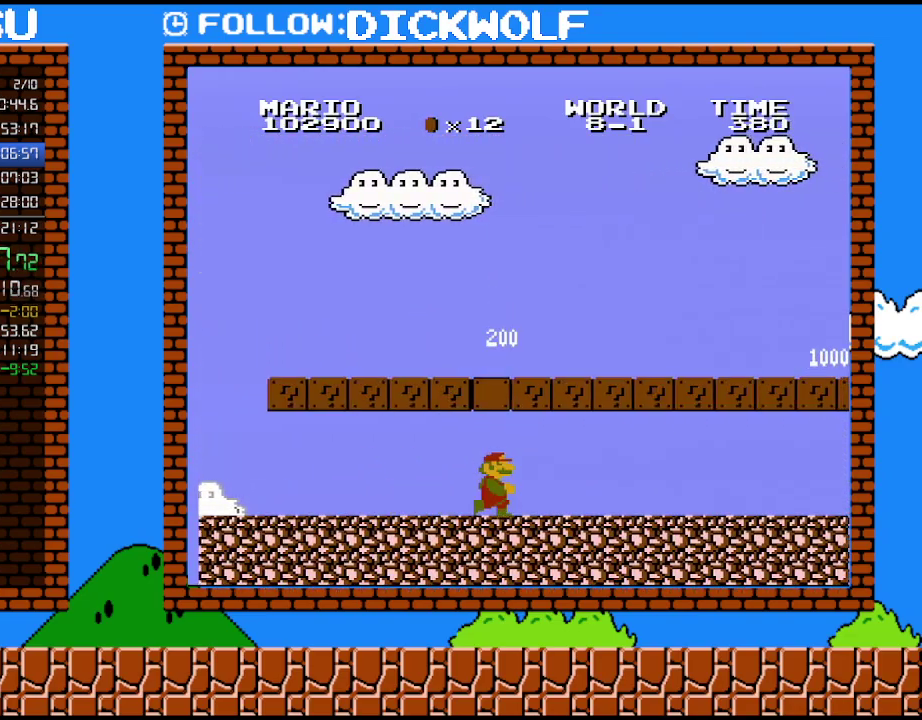
{"buttons": [], "events": [[50, "DPAD_LEFT", "up"], [100, "DPAD_RIGHT", "down"], [333, "DPAD_RIGHT", "up"]]}
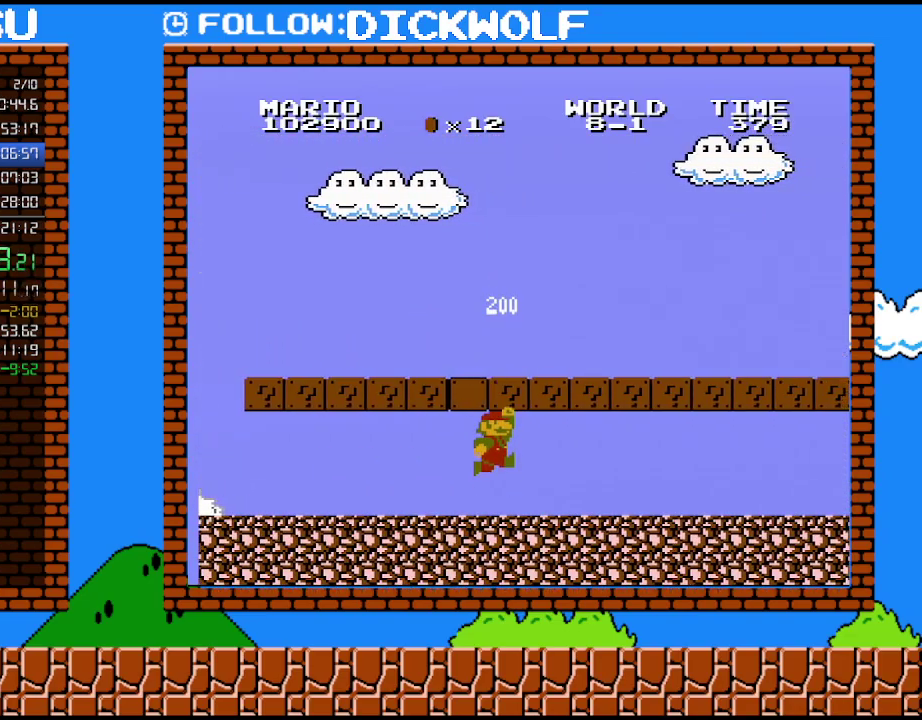
{"buttons": ["B", "DPAD_LEFT"], "events": [[17, "DPAD_RIGHT", "down"], [133, "DPAD_RIGHT", "up"], [200, "DPAD_LEFT", "down"], [450, "B", "down"]]}
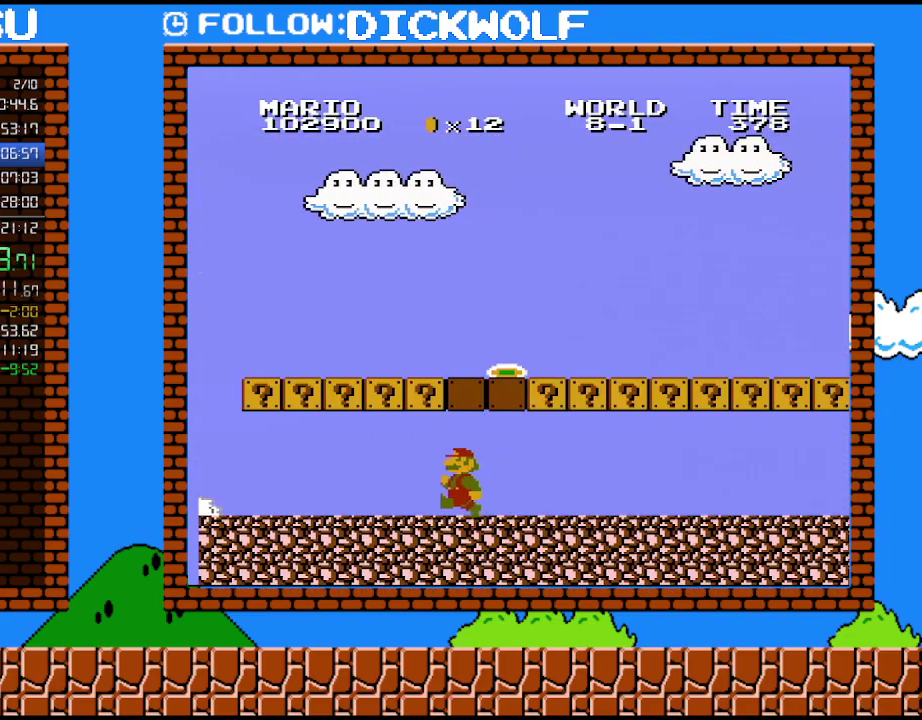
{"buttons": ["B", "DPAD_LEFT"], "events": []}
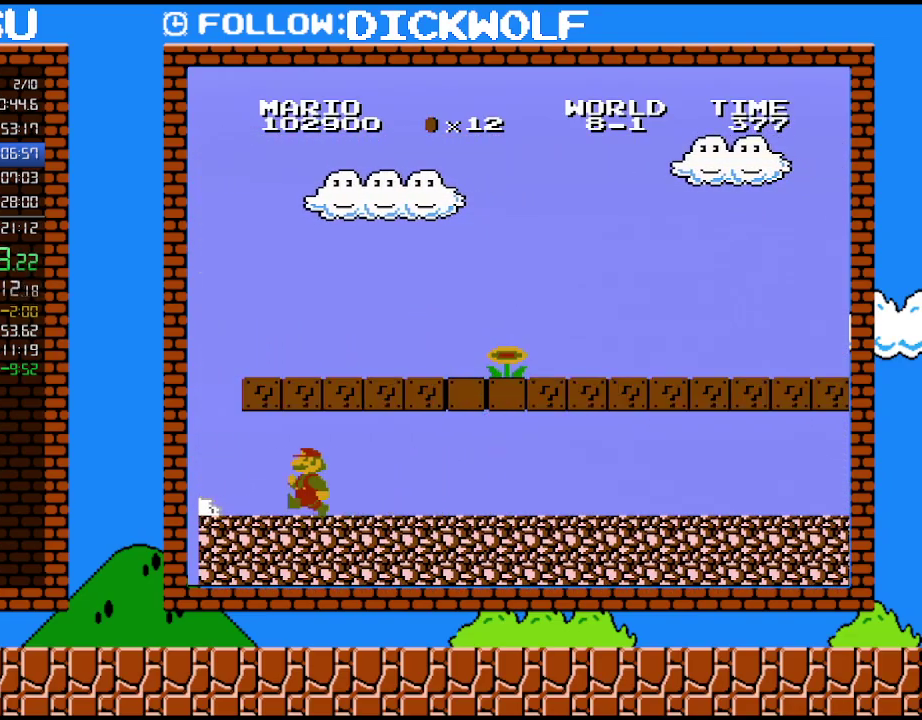
{"buttons": ["B", "DPAD_DOWN", "DPAD_RIGHT"], "events": [[300, "DPAD_DOWN", "down"], [367, "DPAD_LEFT", "up"], [450, "DPAD_RIGHT", "down"]]}
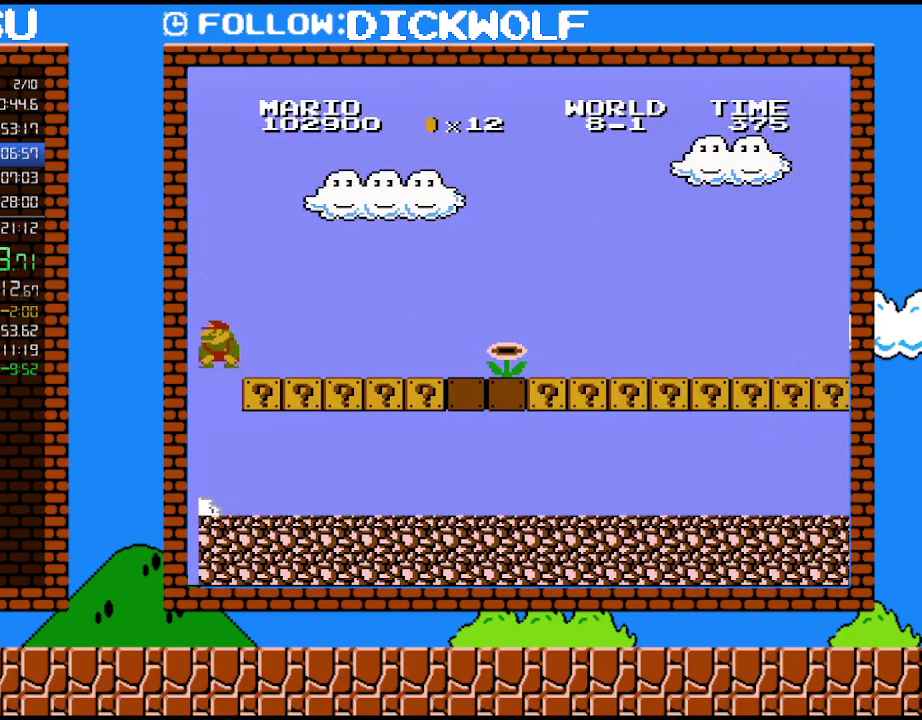
{"buttons": ["B", "DPAD_RIGHT"], "events": [[50, "DPAD_DOWN", "up"]]}
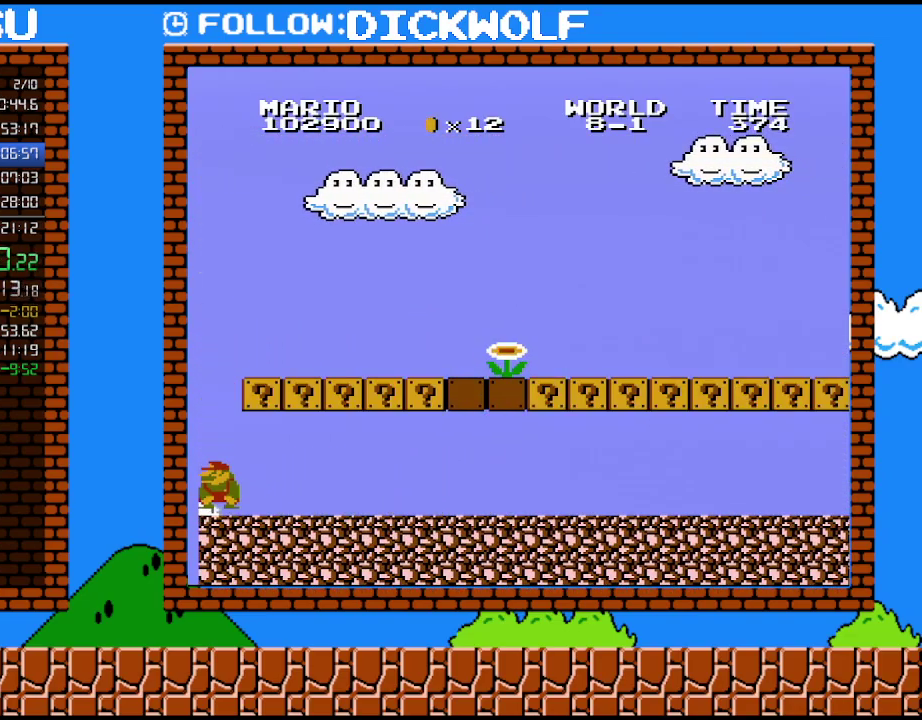
{"buttons": ["B", "DPAD_RIGHT"], "events": [[117, "DPAD_RIGHT", "up"], [167, "DPAD_LEFT", "down"], [300, "DPAD_LEFT", "up"], [483, "DPAD_RIGHT", "down"]]}
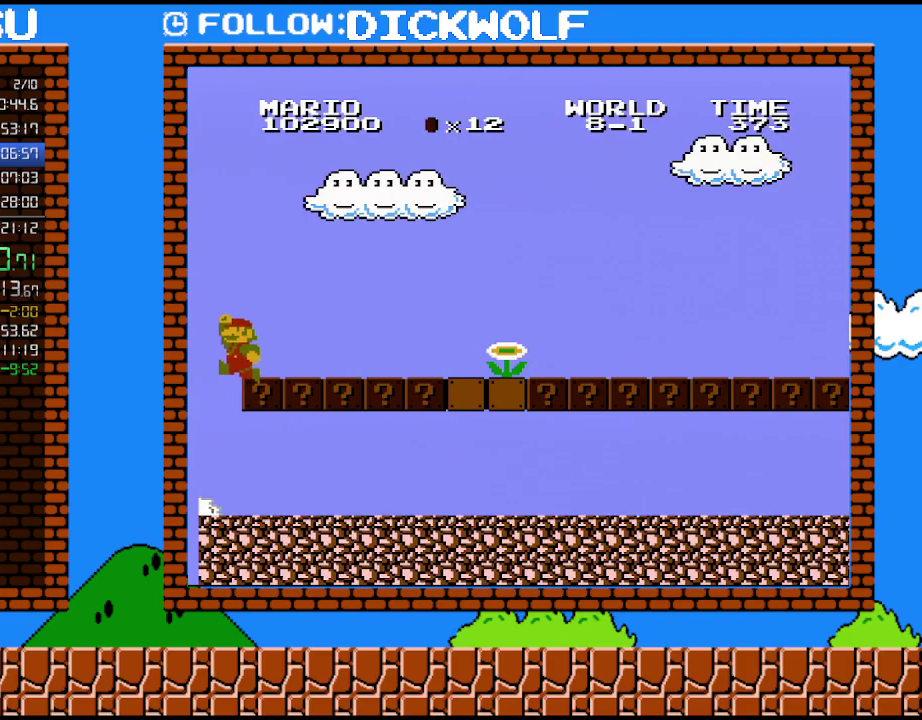
{"buttons": ["B", "DPAD_RIGHT"], "events": []}
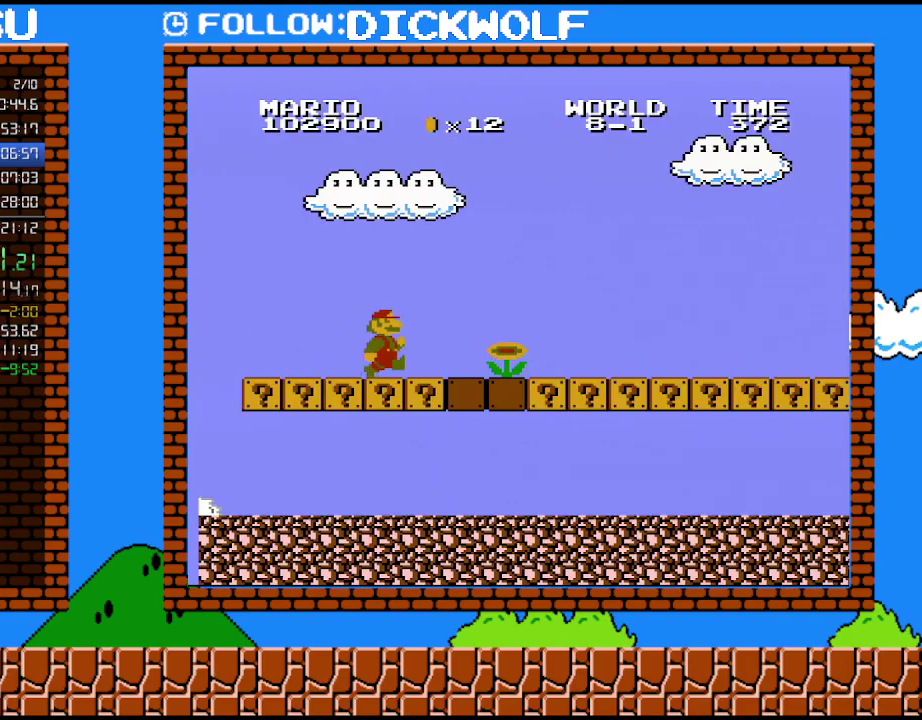
{"buttons": ["B", "DPAD_RIGHT"], "events": []}
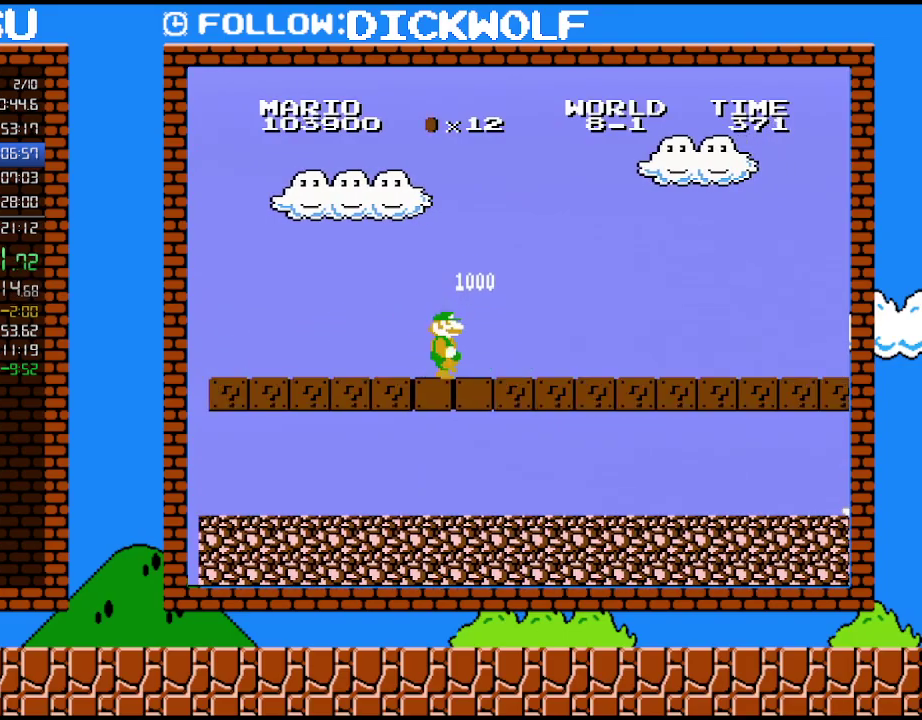
{"buttons": ["B", "DPAD_RIGHT"], "events": []}